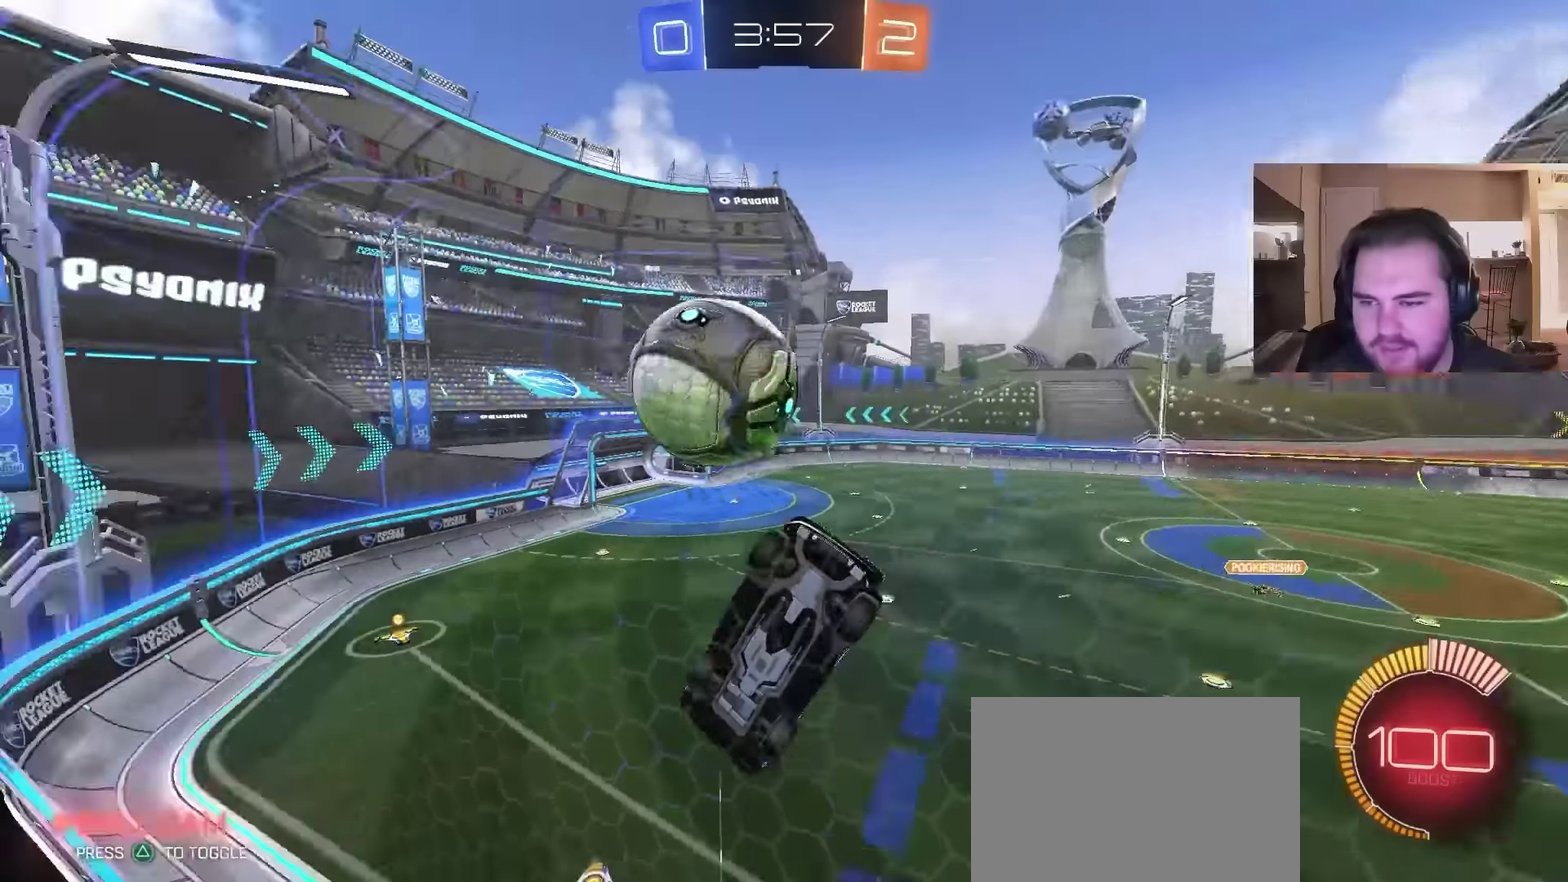
Gameplay with a controller (PlayStation layout); each line is a JSON object with the inputs held at the frame after it. "events" lists button and stick changes between this image and that frame as [ms after this image, input, new state], when the widget could be followed in between. Not read: L1.
{"buttons": ["R2"], "left_stick": "center", "right_stick": "center", "events": [[33, "L2", "up"], [467, "R2", "down"]]}
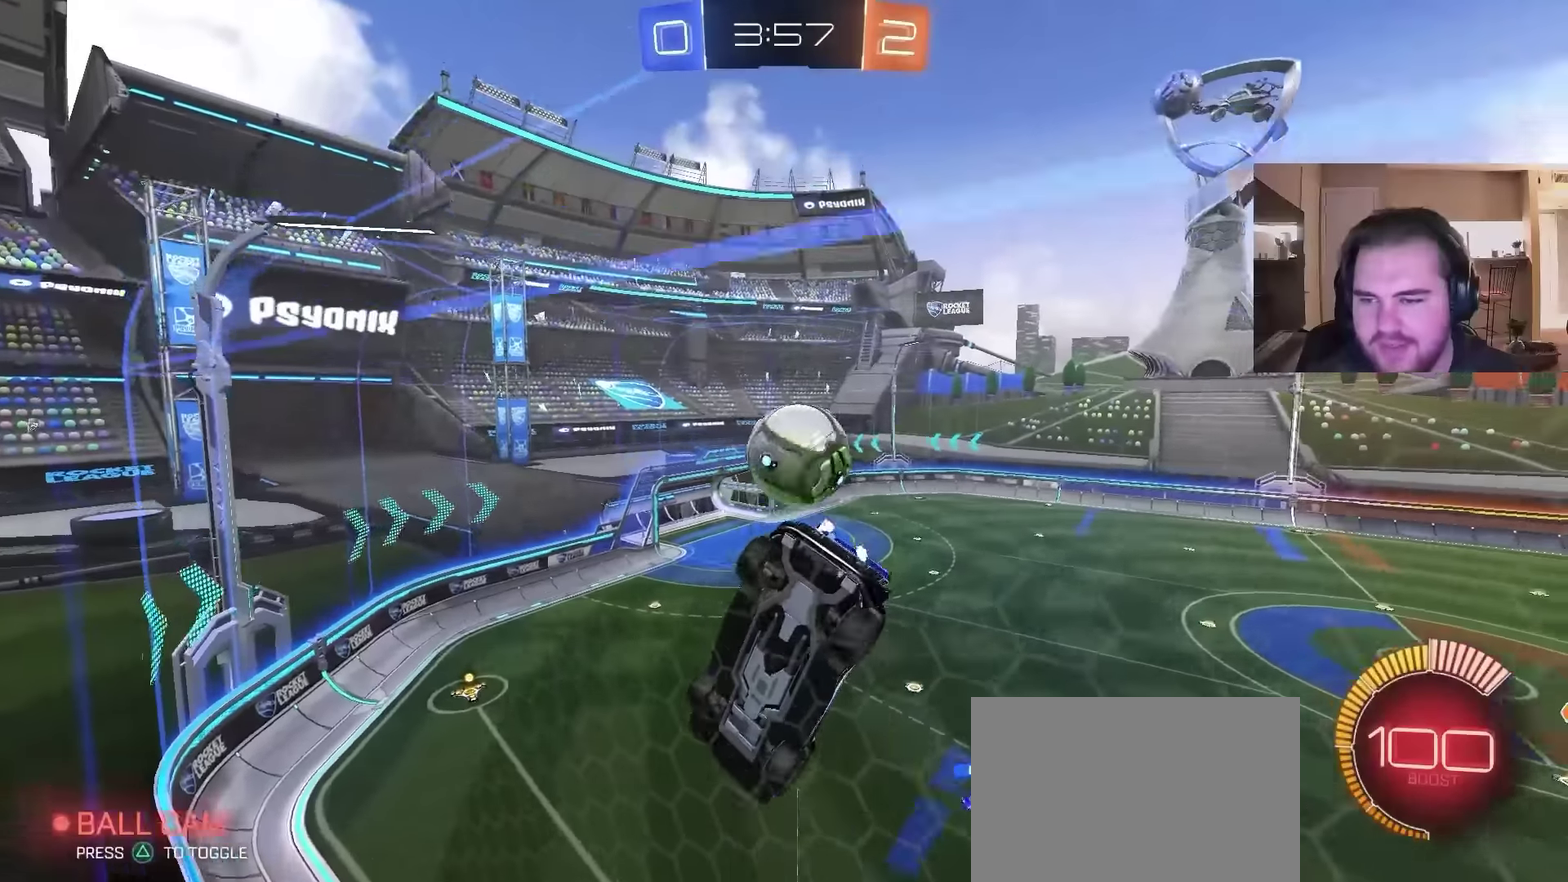
{"buttons": ["R2"], "left_stick": "left", "right_stick": "center", "events": [[33, "left_stick", "right"], [167, "left_stick", "center"], [367, "left_stick", "left"]]}
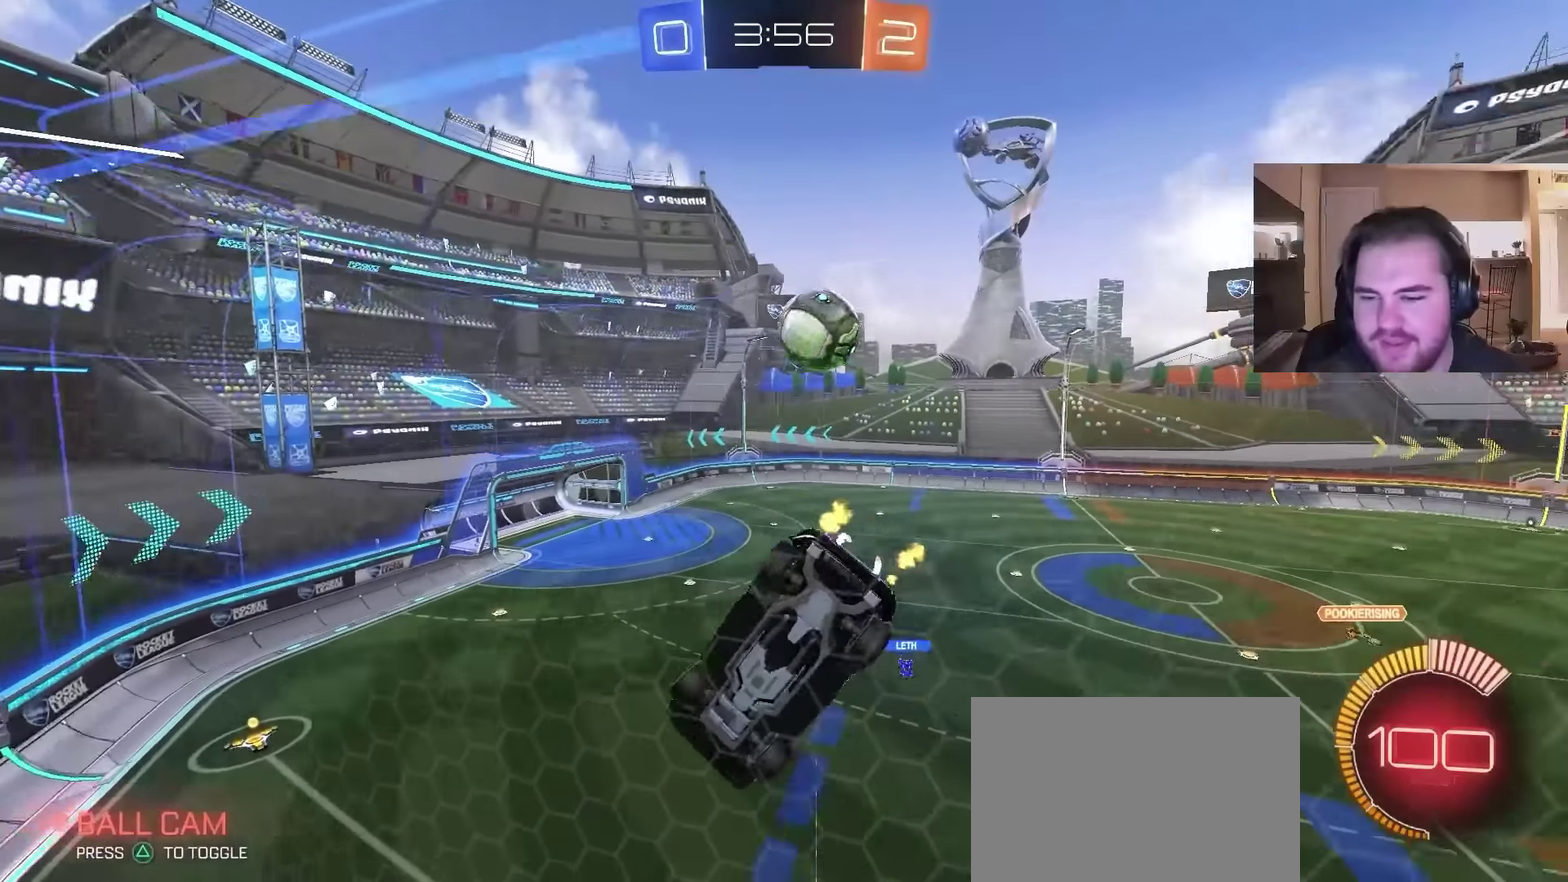
{"buttons": ["CROSS", "R2"], "left_stick": "left", "right_stick": "center", "events": [[67, "left_stick", "center"], [400, "CROSS", "down"], [467, "left_stick", "left"]]}
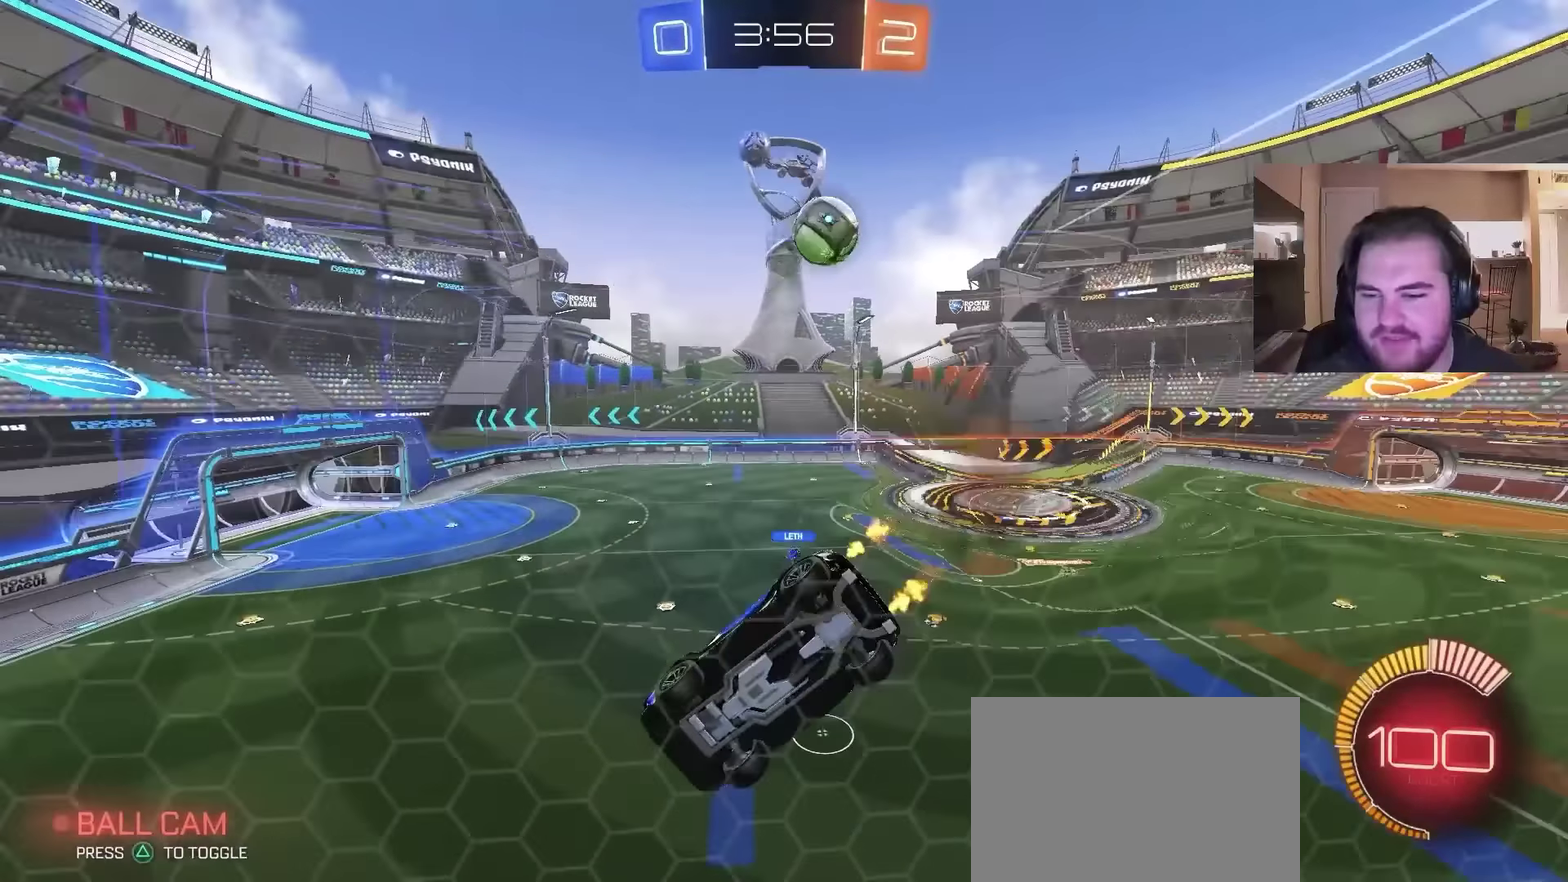
{"buttons": ["R2"], "left_stick": "up-left", "right_stick": "center", "events": [[67, "CROSS", "up"], [67, "left_stick", "up-left"], [267, "left_stick", "down-right"], [467, "left_stick", "up-left"]]}